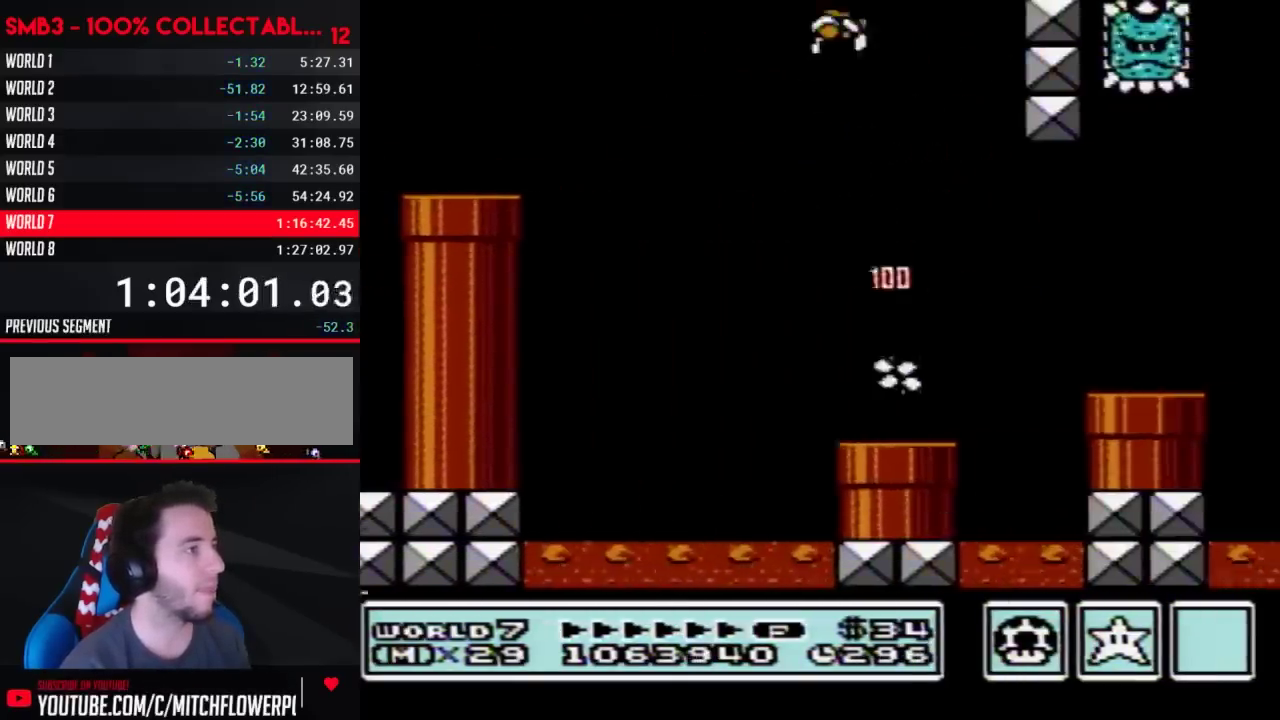
Gameplay with a controller (Nintendo layout); each line is a JSON object with the inputs held at the frame after it. "events" lists button and stick changes between this image and that frame as [ms after this image, input, new state], when the widget could be followed in between. Not read: L3 R3.
{"buttons": ["B", "DPAD_RIGHT"], "events": []}
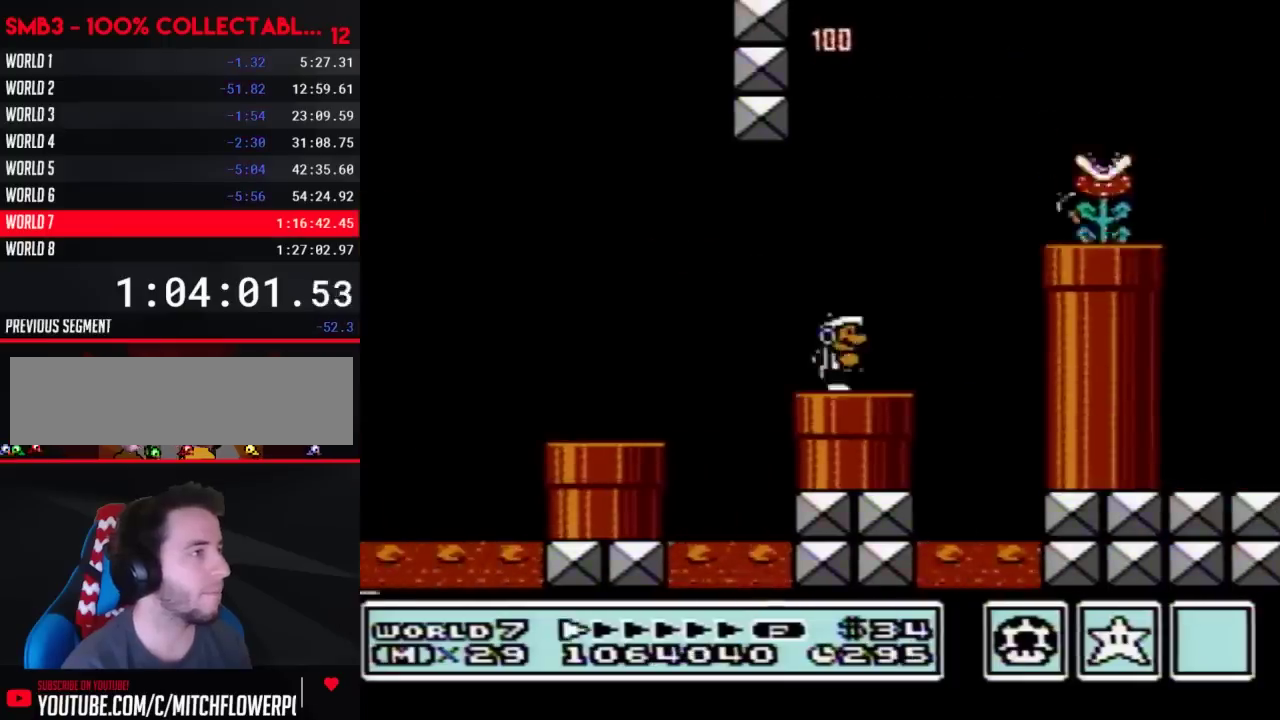
{"buttons": ["B", "DPAD_RIGHT"], "events": [[50, "A", "down"], [267, "A", "up"], [300, "B", "up"], [367, "B", "down"]]}
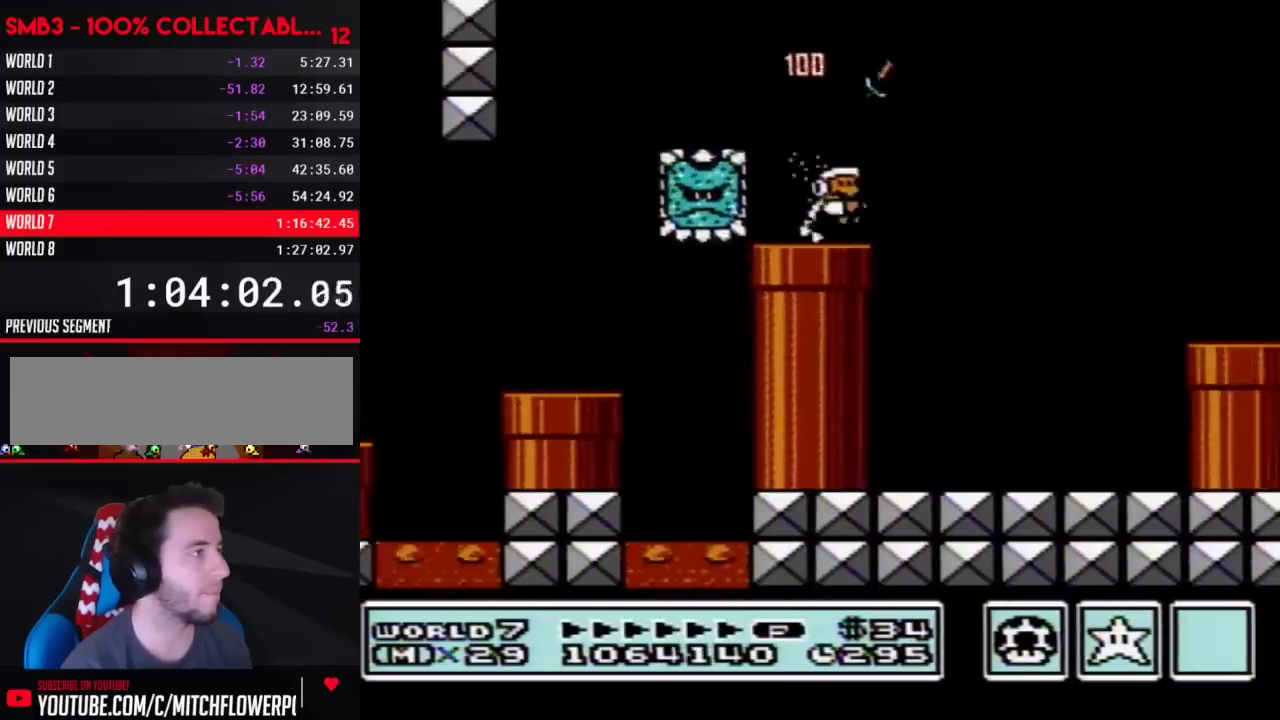
{"buttons": ["B", "DPAD_RIGHT"], "events": [[67, "A", "down"], [167, "A", "up"], [167, "B", "up"], [233, "B", "down"]]}
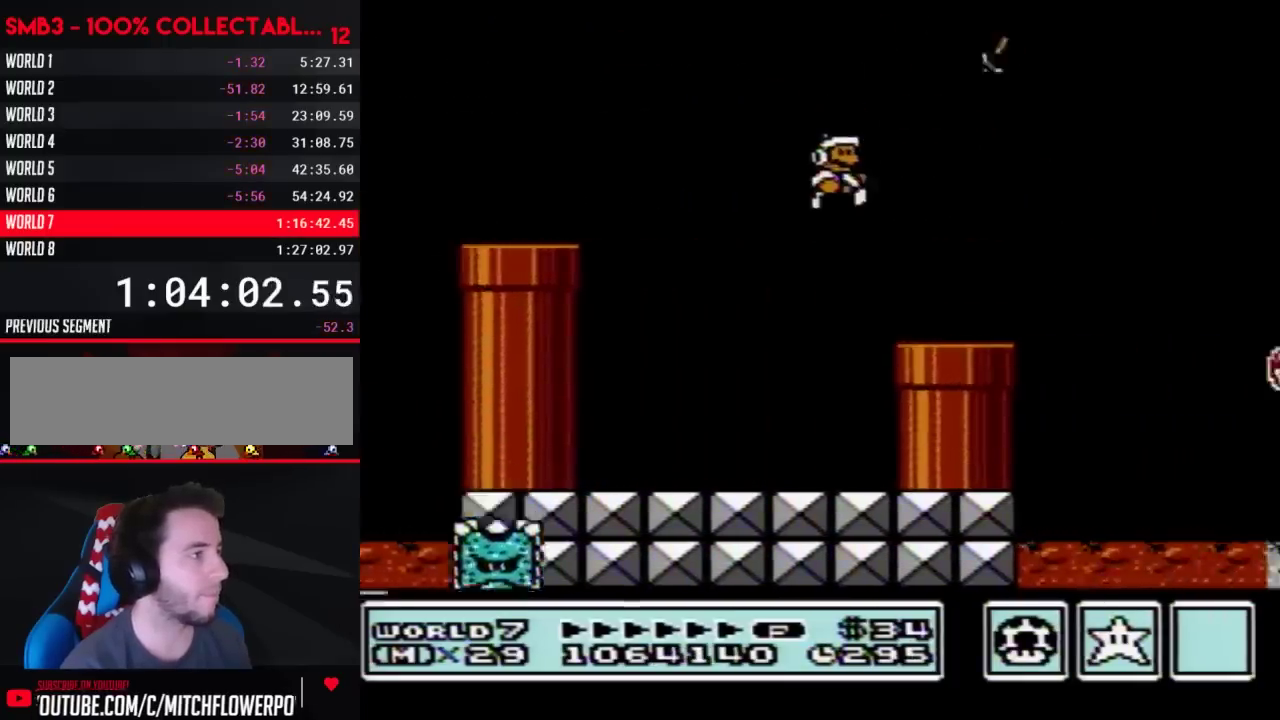
{"buttons": ["B", "DPAD_RIGHT"], "events": [[283, "A", "down"], [483, "A", "up"]]}
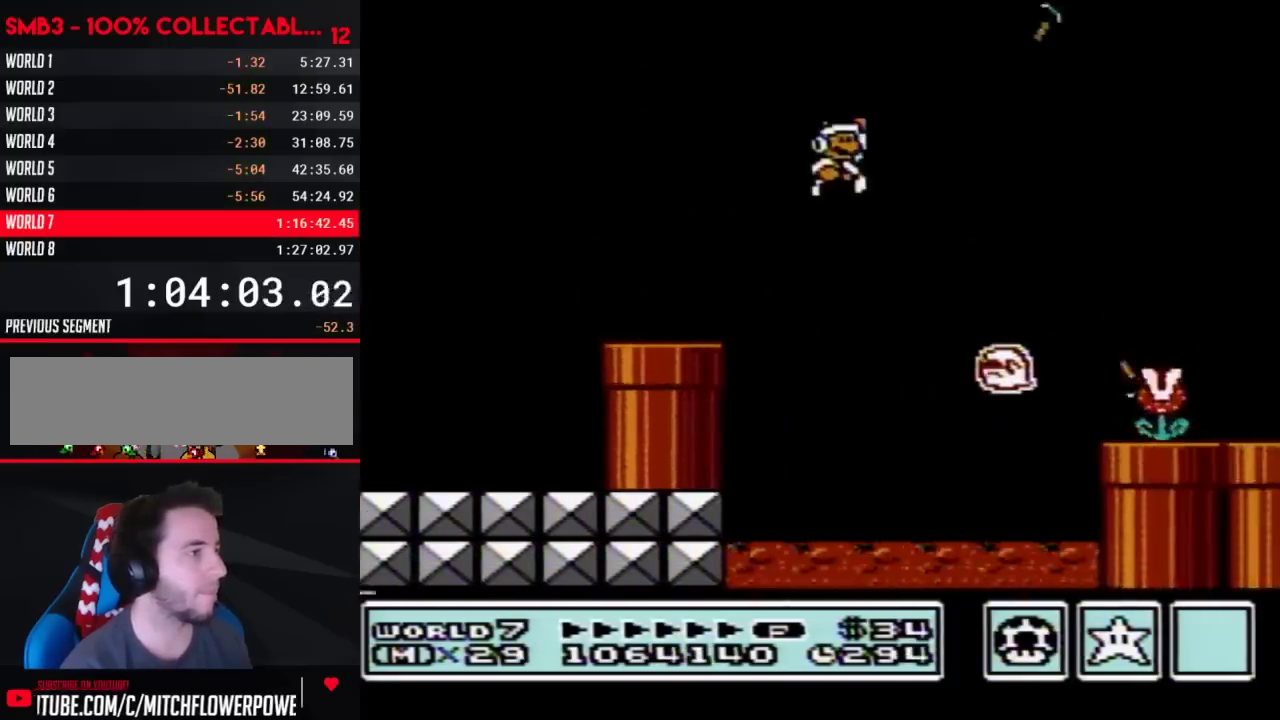
{"buttons": ["B", "DPAD_RIGHT"], "events": []}
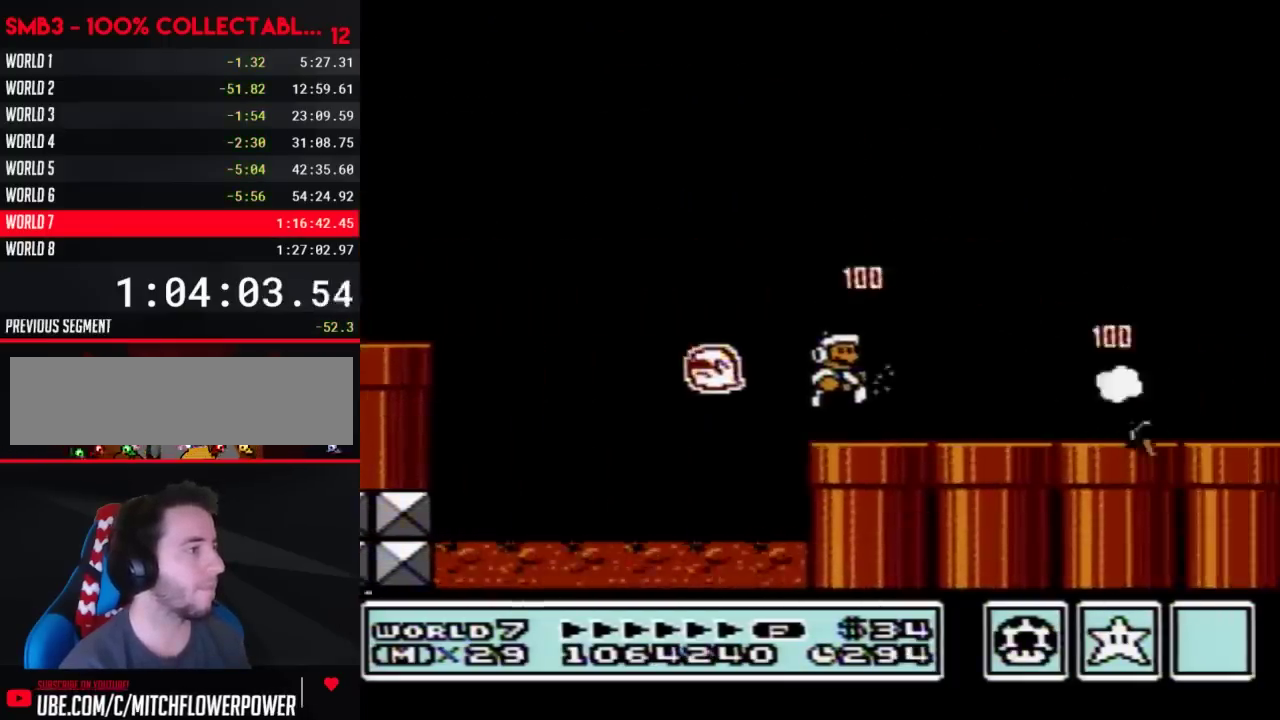
{"buttons": ["B", "DPAD_RIGHT"], "events": []}
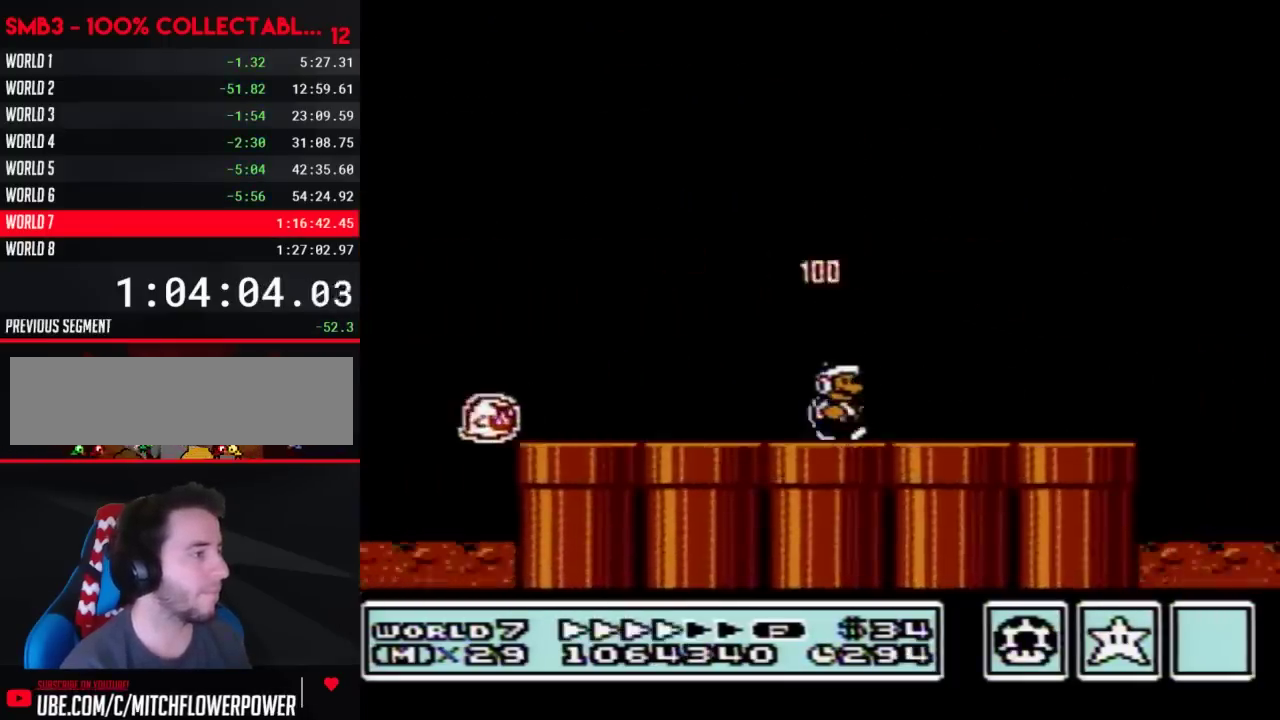
{"buttons": ["DPAD_RIGHT"], "events": [[483, "B", "up"]]}
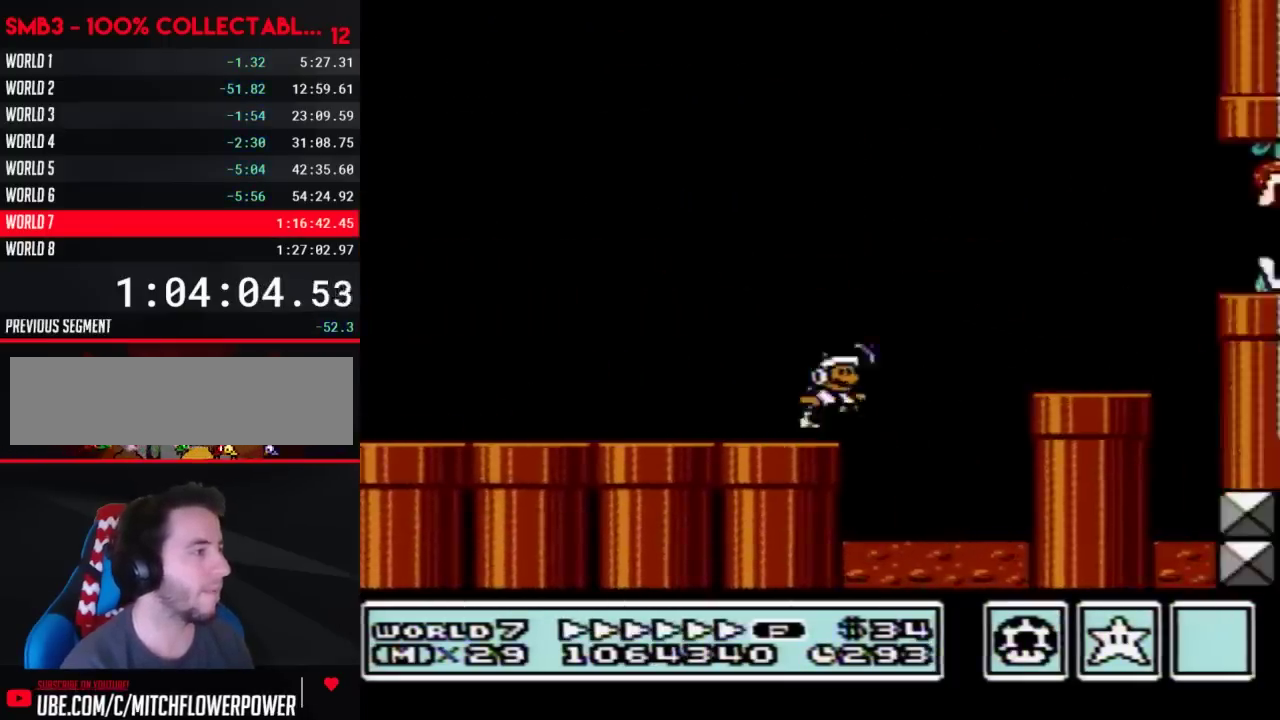
{"buttons": ["B", "DPAD_RIGHT"], "events": [[17, "A", "down"], [17, "B", "down"], [383, "A", "up"]]}
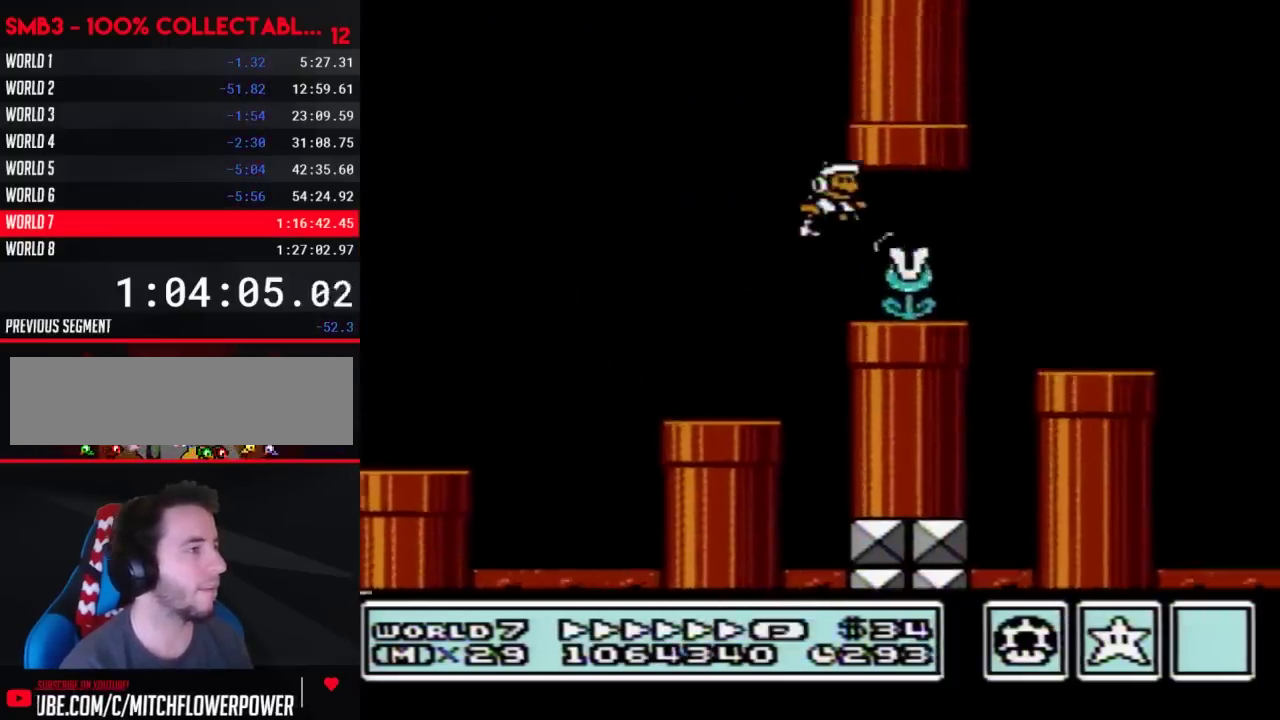
{"buttons": ["A", "B", "DPAD_RIGHT"], "events": [[417, "A", "down"]]}
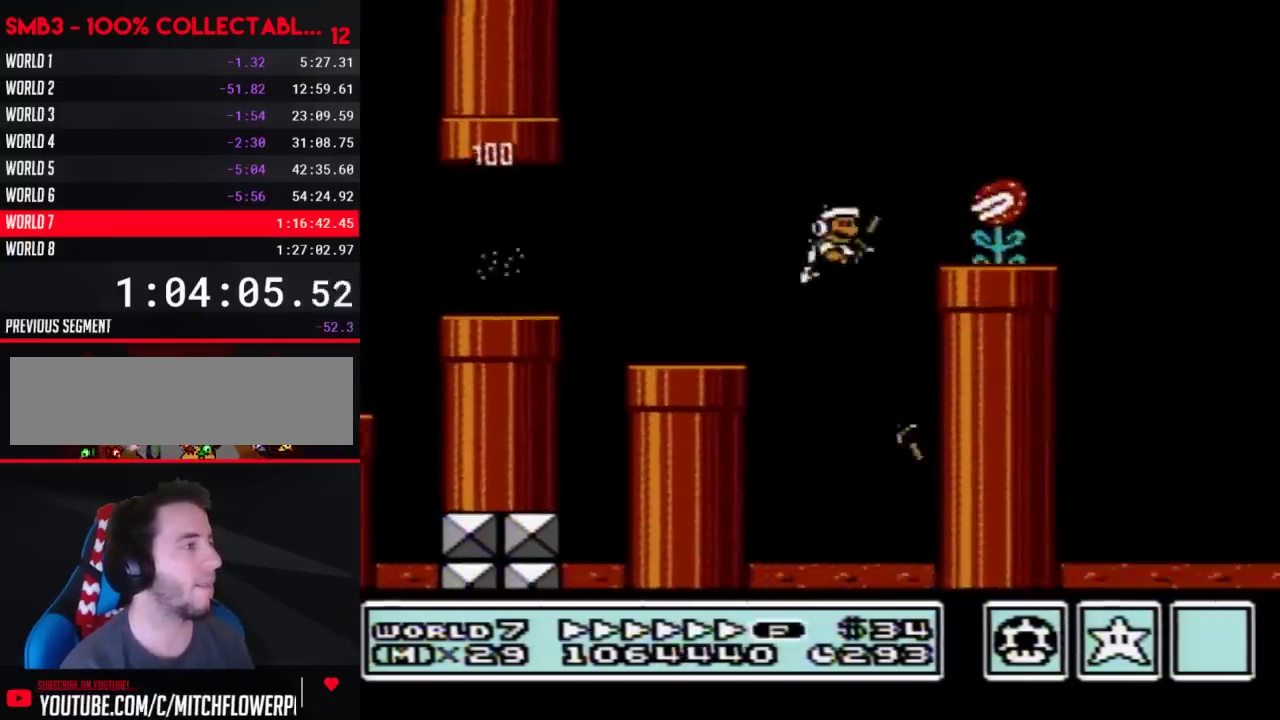
{"buttons": ["A", "B", "DPAD_RIGHT"], "events": []}
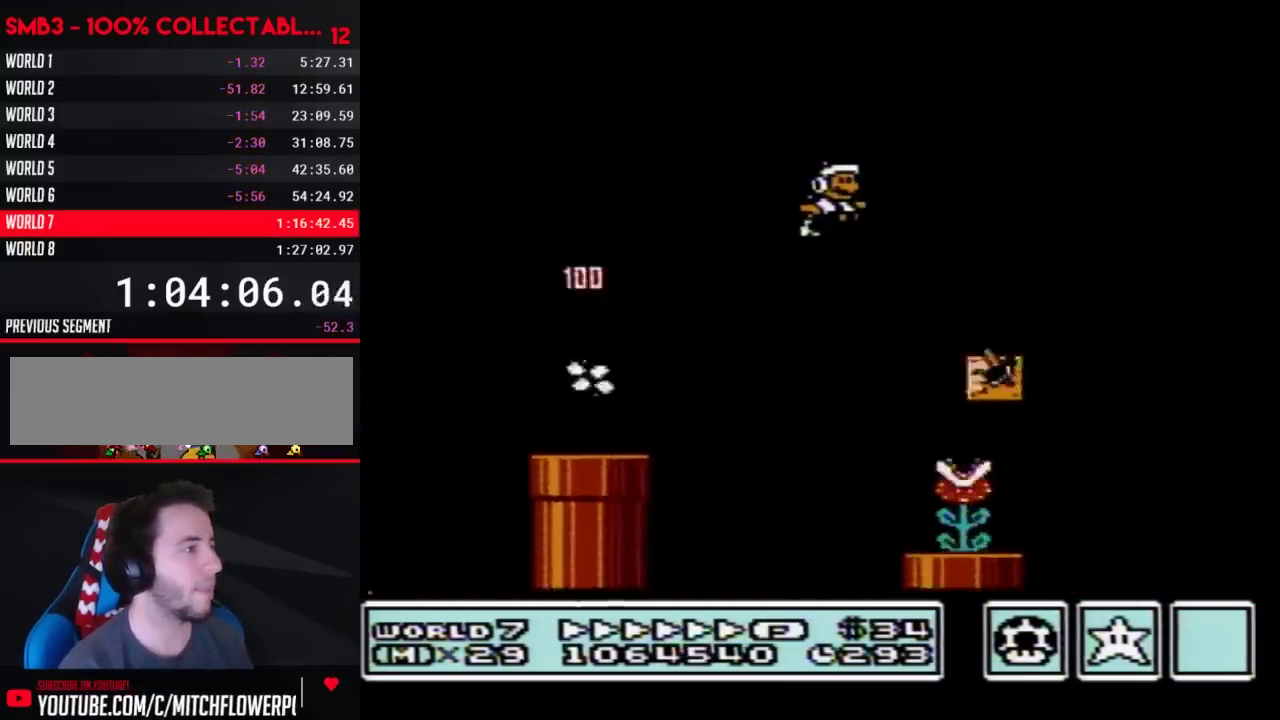
{"buttons": ["B", "DPAD_RIGHT"], "events": [[350, "A", "up"], [383, "B", "up"], [483, "B", "down"]]}
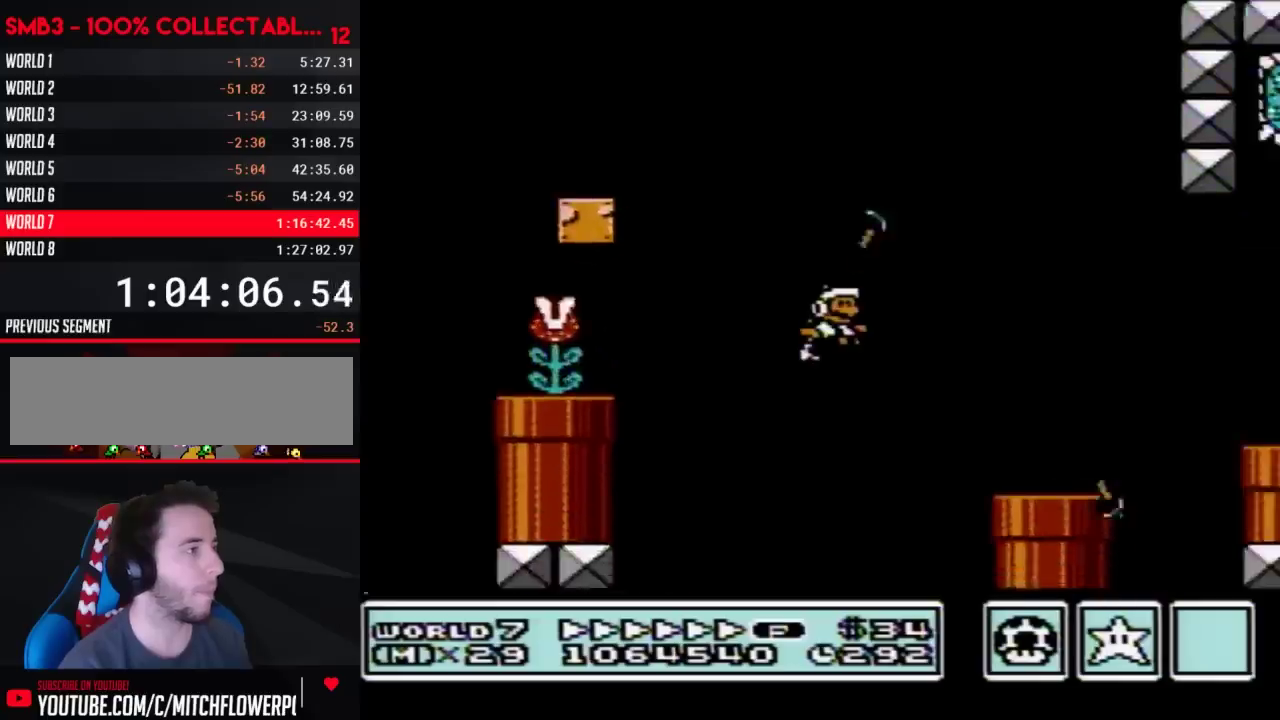
{"buttons": ["A", "B", "DPAD_RIGHT"], "events": [[200, "DPAD_DOWN", "down"], [233, "DPAD_RIGHT", "up"], [250, "A", "down"], [350, "DPAD_DOWN", "up"], [350, "DPAD_RIGHT", "down"]]}
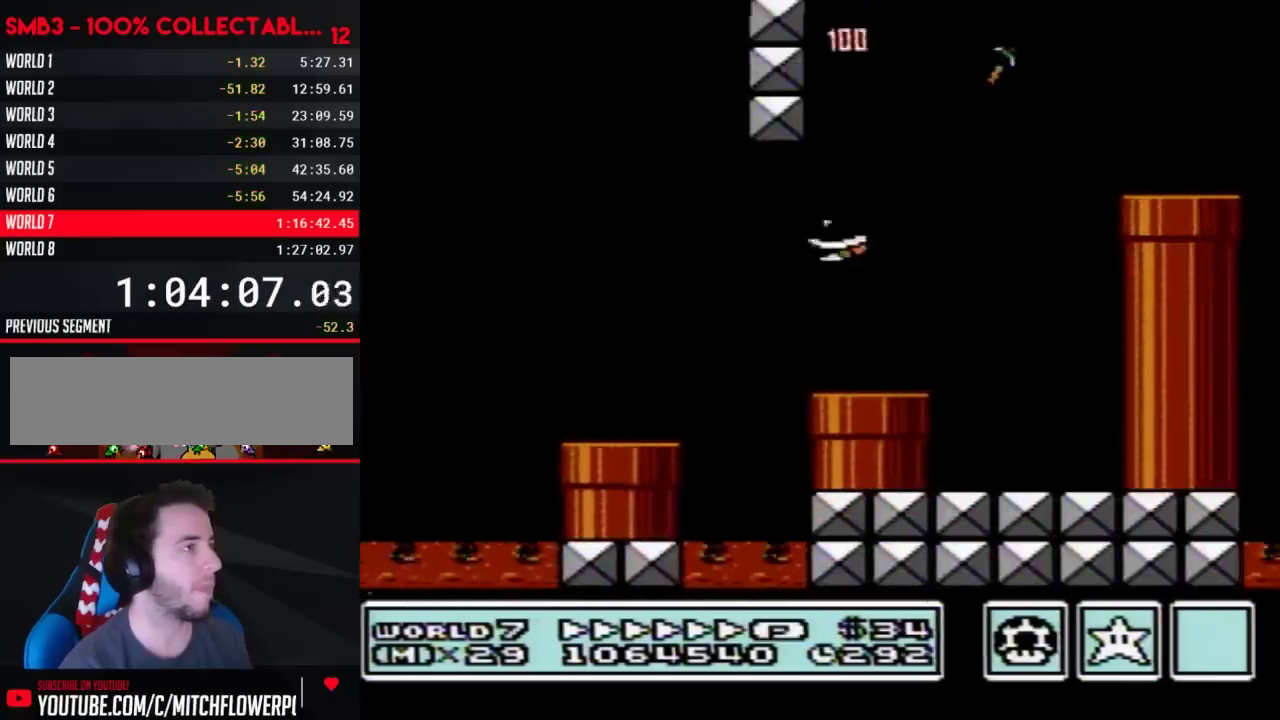
{"buttons": ["A", "B", "DPAD_RIGHT"], "events": [[200, "A", "up"], [483, "A", "down"]]}
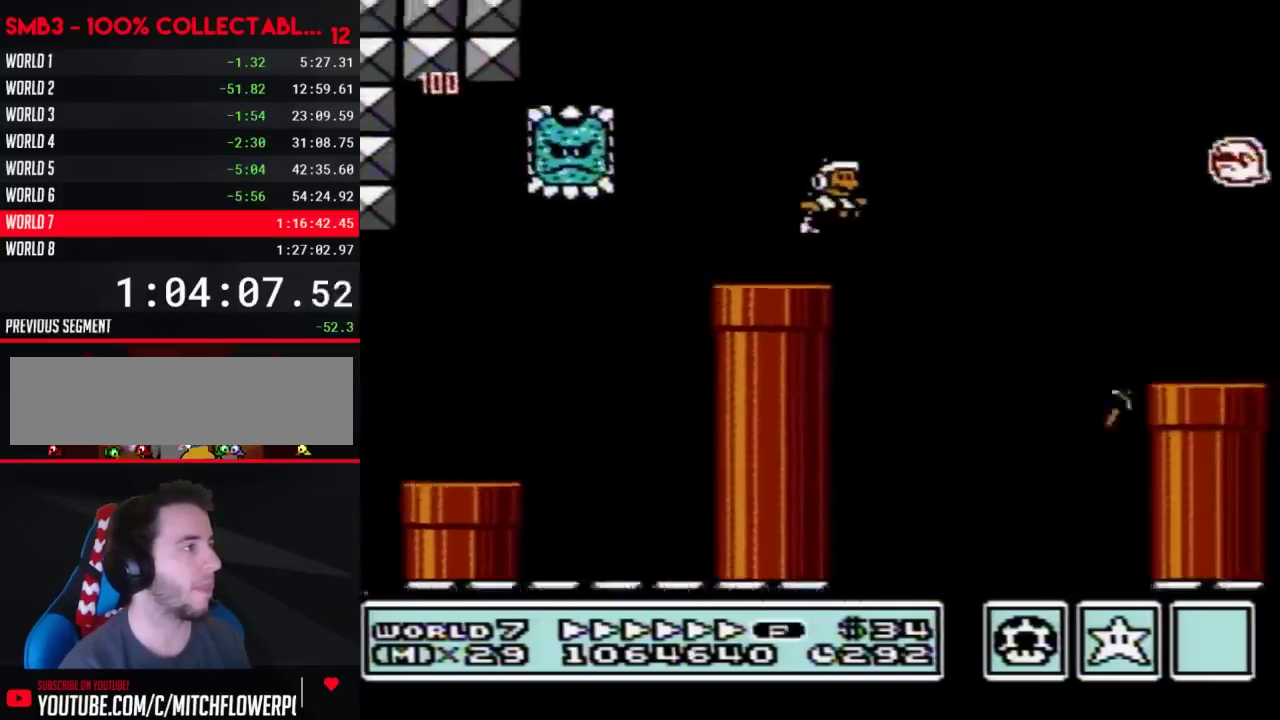
{"buttons": ["B", "DPAD_RIGHT"], "events": [[483, "A", "up"]]}
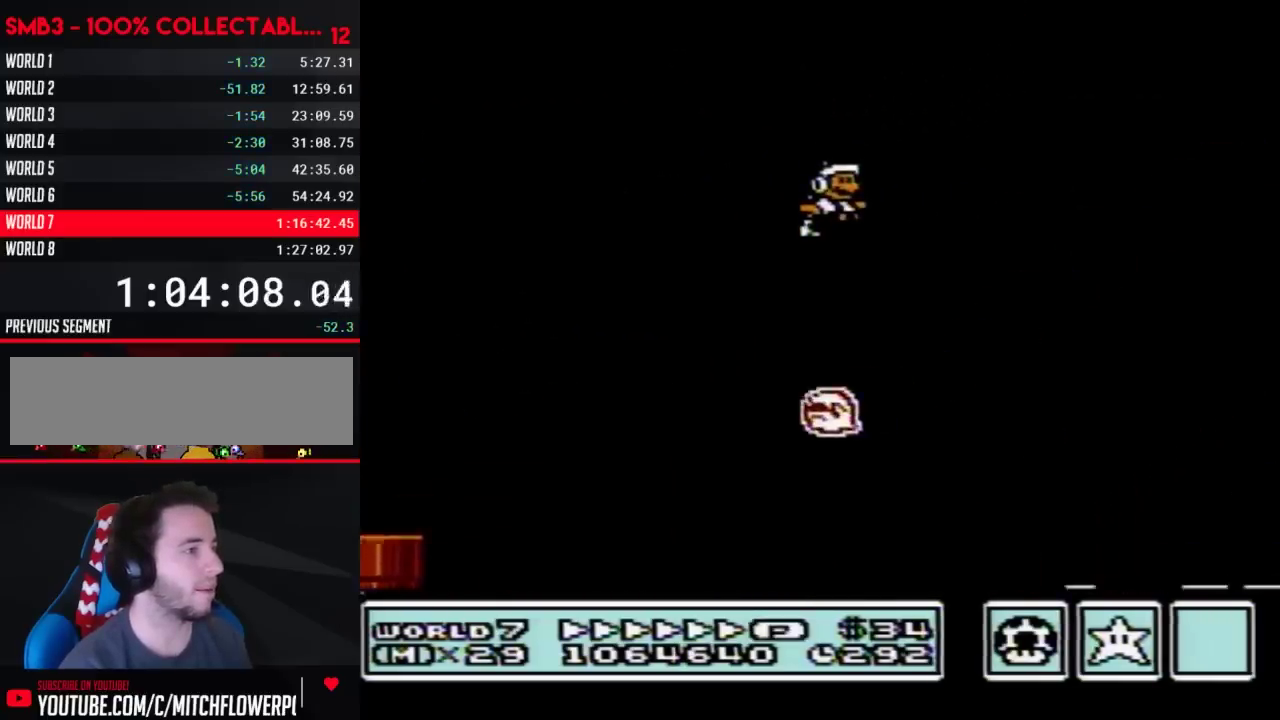
{"buttons": ["B", "DPAD_RIGHT"], "events": []}
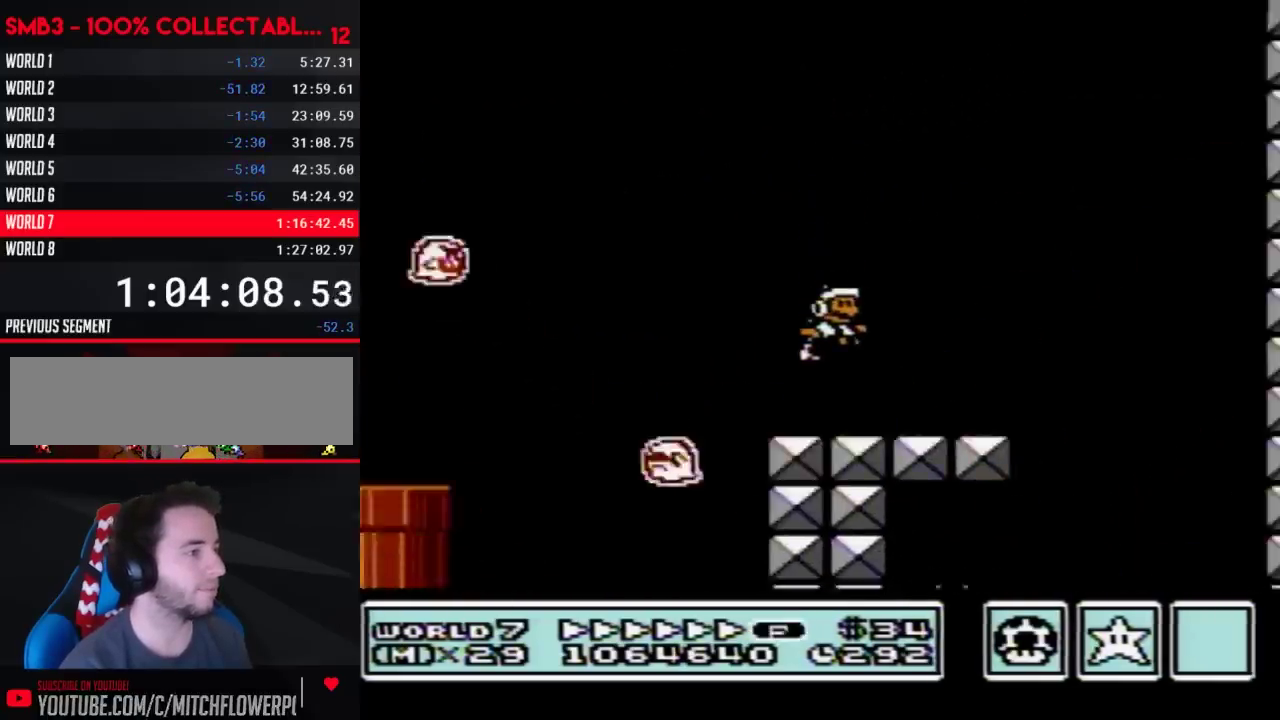
{"buttons": ["A", "B"], "events": [[233, "A", "down"], [500, "DPAD_RIGHT", "up"]]}
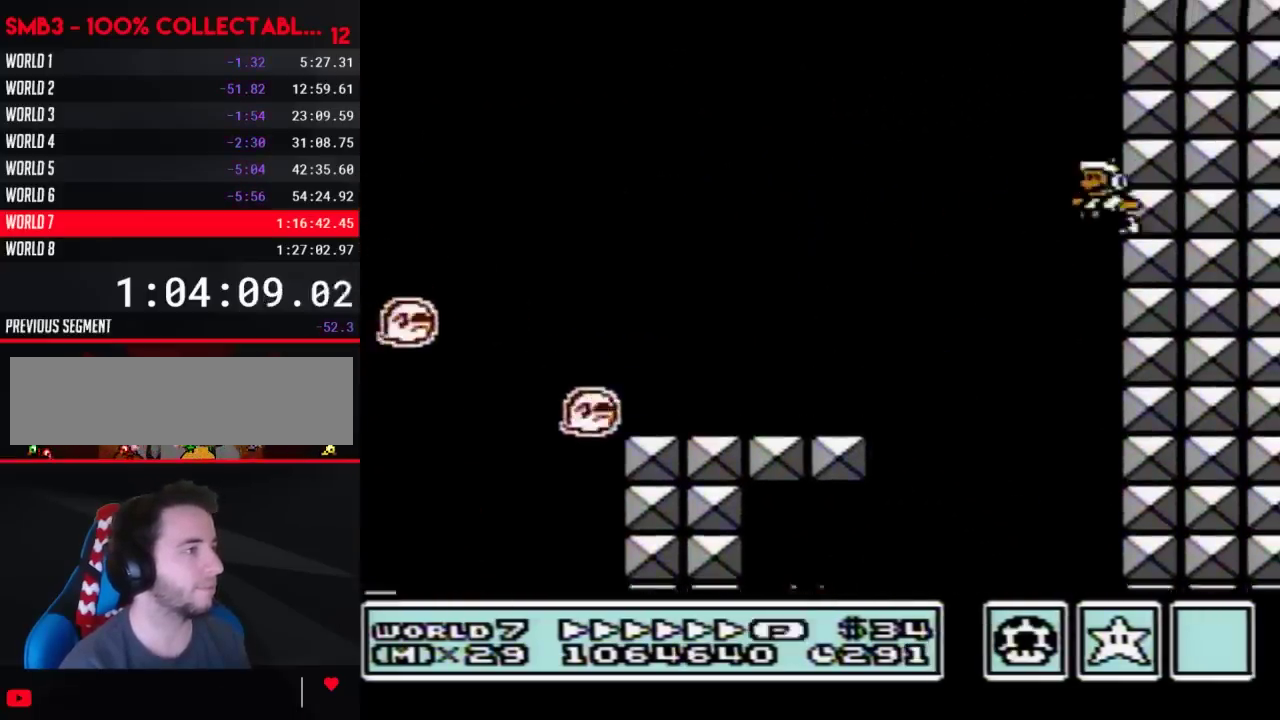
{"buttons": ["B"], "events": [[33, "DPAD_LEFT", "down"], [167, "A", "up"], [350, "DPAD_LEFT", "up"]]}
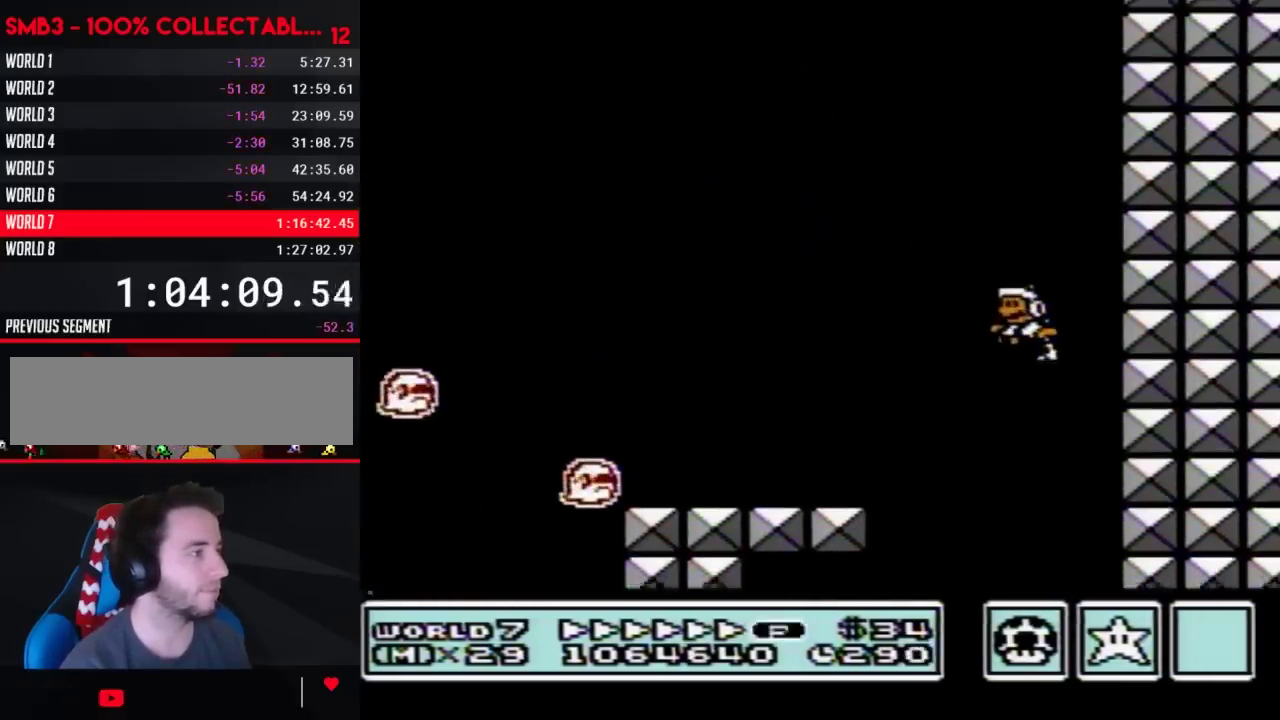
{"buttons": ["B", "DPAD_DOWN", "DPAD_LEFT"], "events": [[100, "DPAD_LEFT", "down"], [483, "DPAD_DOWN", "down"]]}
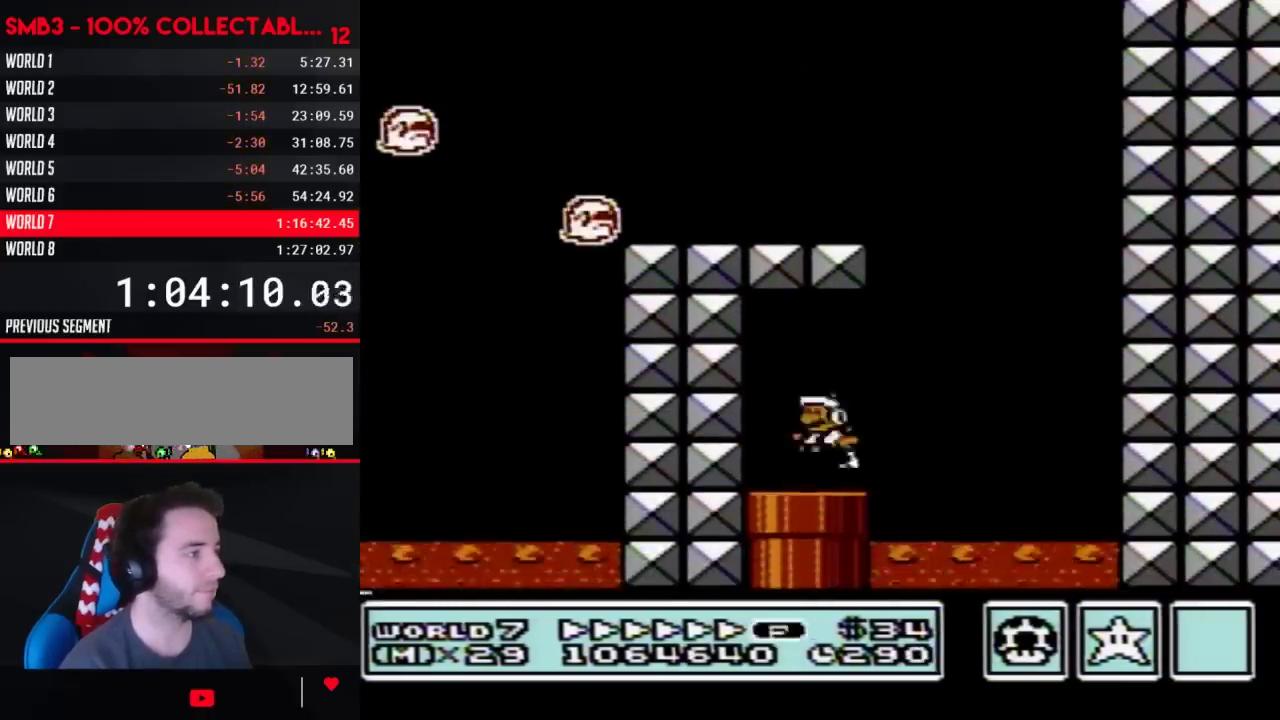
{"buttons": ["B"], "events": [[33, "DPAD_LEFT", "up"], [317, "B", "up"], [350, "DPAD_DOWN", "up"], [383, "B", "down"]]}
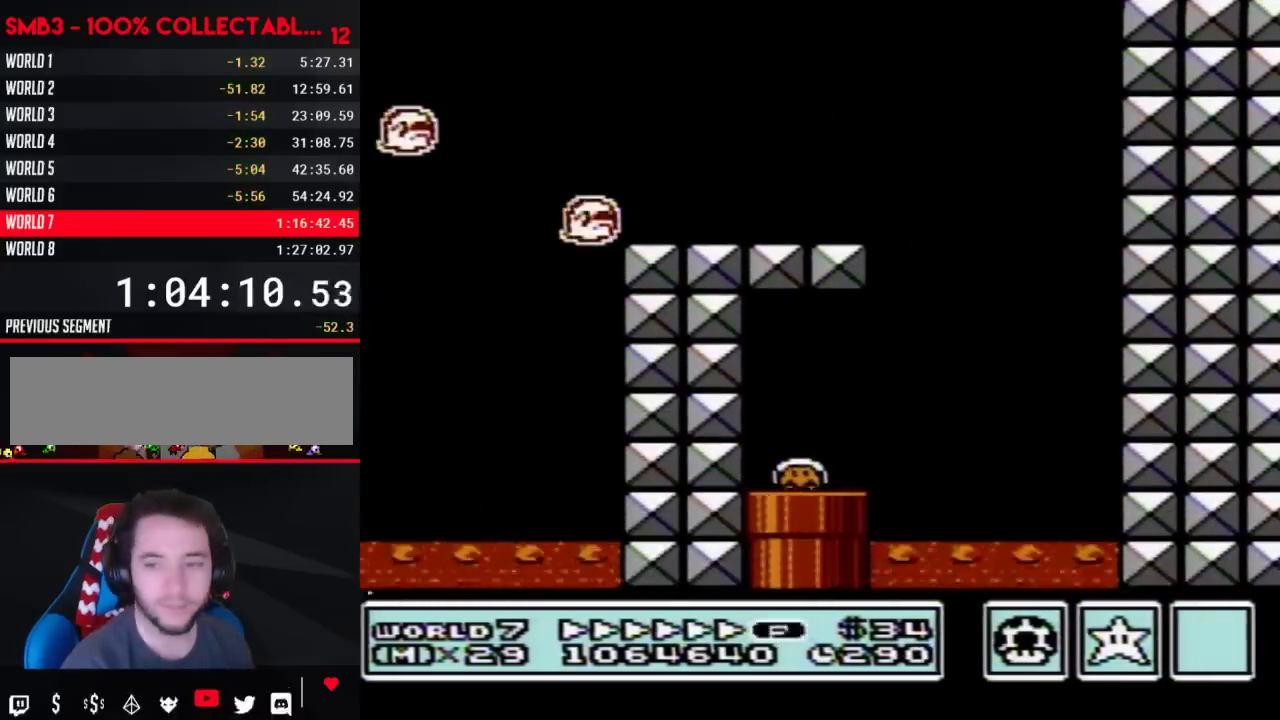
{"buttons": ["B", "DPAD_RIGHT"], "events": [[317, "DPAD_RIGHT", "down"]]}
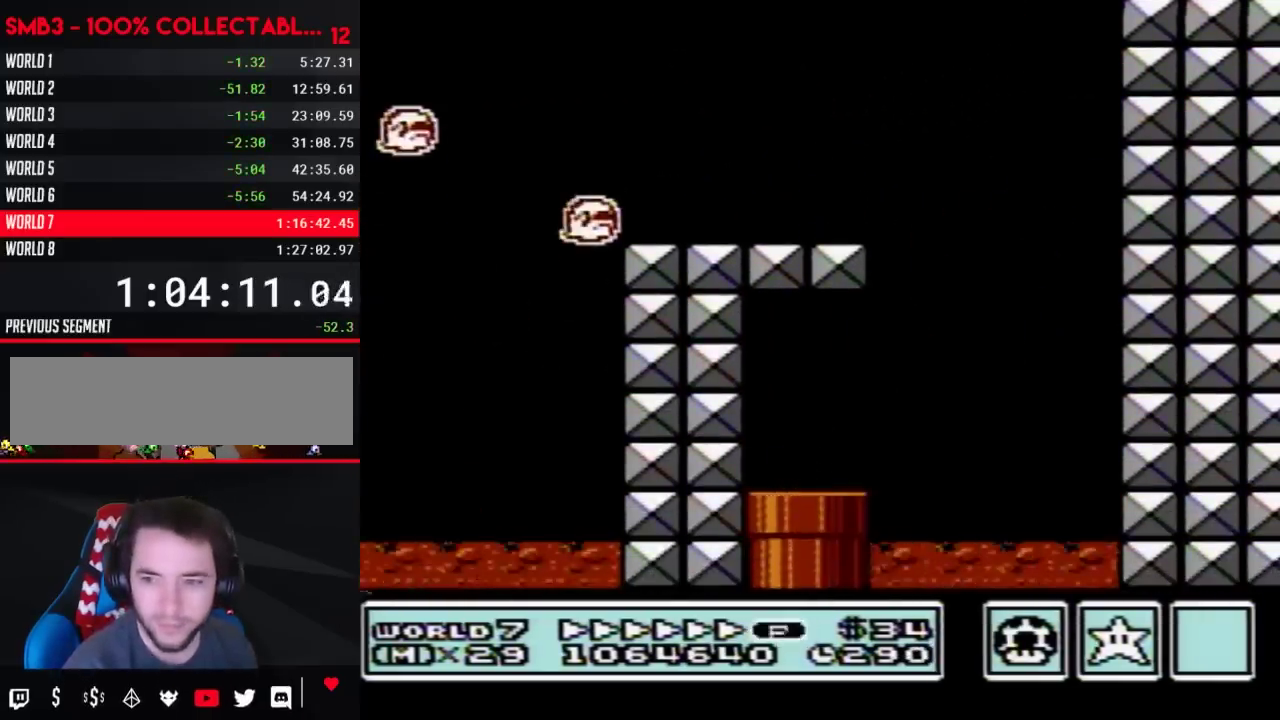
{"buttons": ["B", "DPAD_RIGHT"], "events": []}